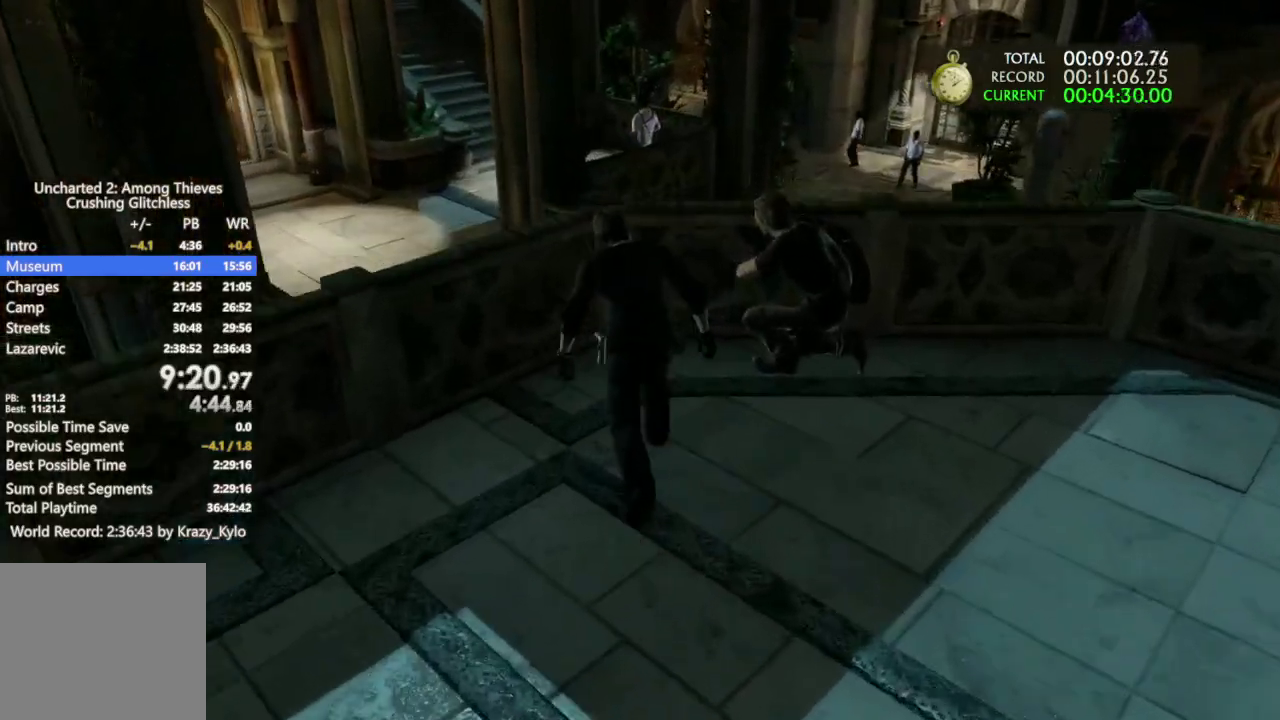
Gameplay with a controller (PlayStation layout); each line is a JSON object with the inputs held at the frame after it. "events" lists button and stick changes between this image and that frame as [ms after this image, input, new state], when the widget could be followed in between. This document gives stick clicks only as held states, not as events. Not read: HOME START TOUCHPAD.
{"buttons": [], "left_stick": "up", "right_stick": "center", "events": [[300, "CROSS", "up"], [367, "CROSS", "down"], [500, "CROSS", "up"]]}
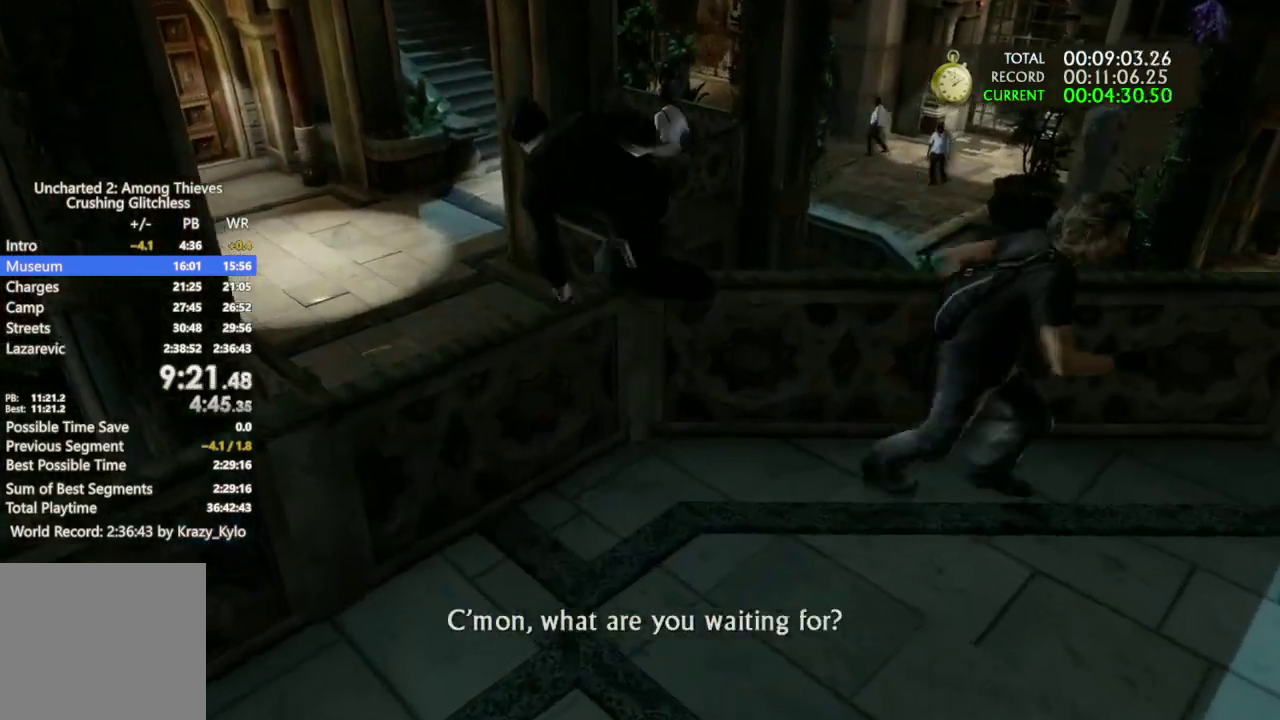
{"buttons": [], "left_stick": "up", "right_stick": "center", "events": [[367, "right_stick", "left"], [467, "right_stick", "center"]]}
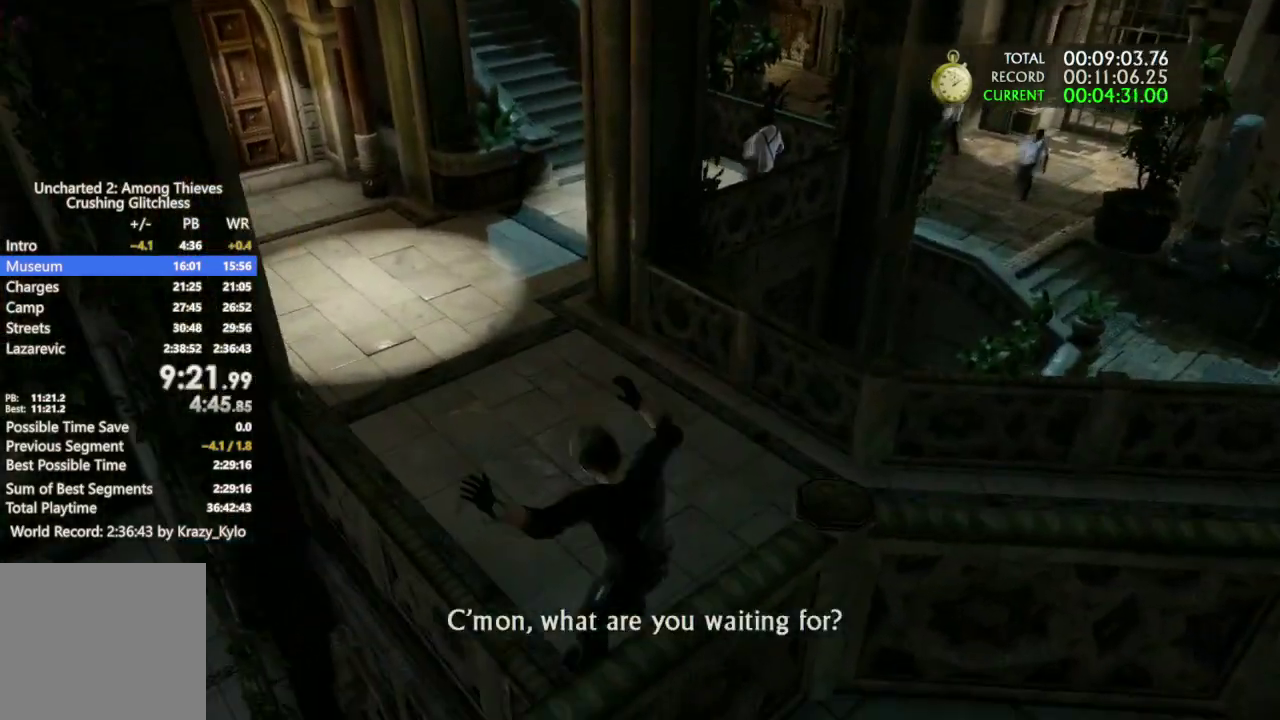
{"buttons": [], "left_stick": "up", "right_stick": "center", "events": []}
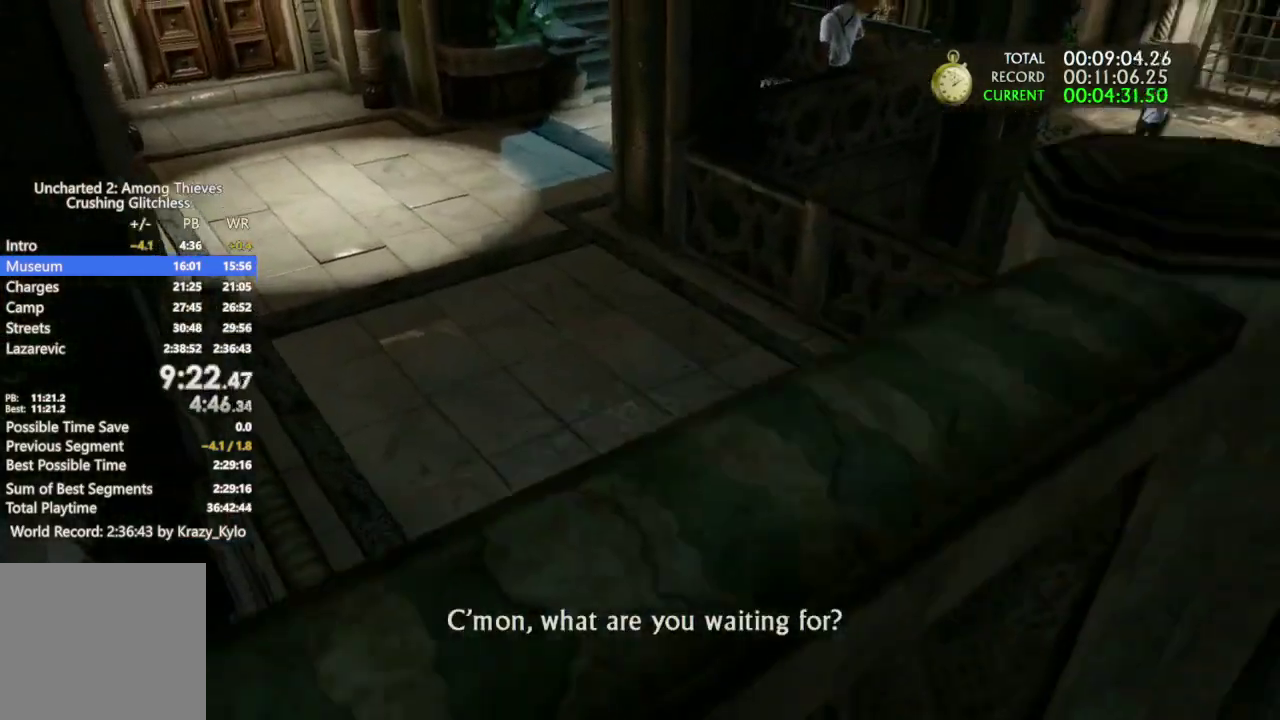
{"buttons": ["CROSS"], "left_stick": "up", "right_stick": "center", "events": [[267, "CROSS", "down"], [333, "CROSS", "up"], [433, "CROSS", "down"]]}
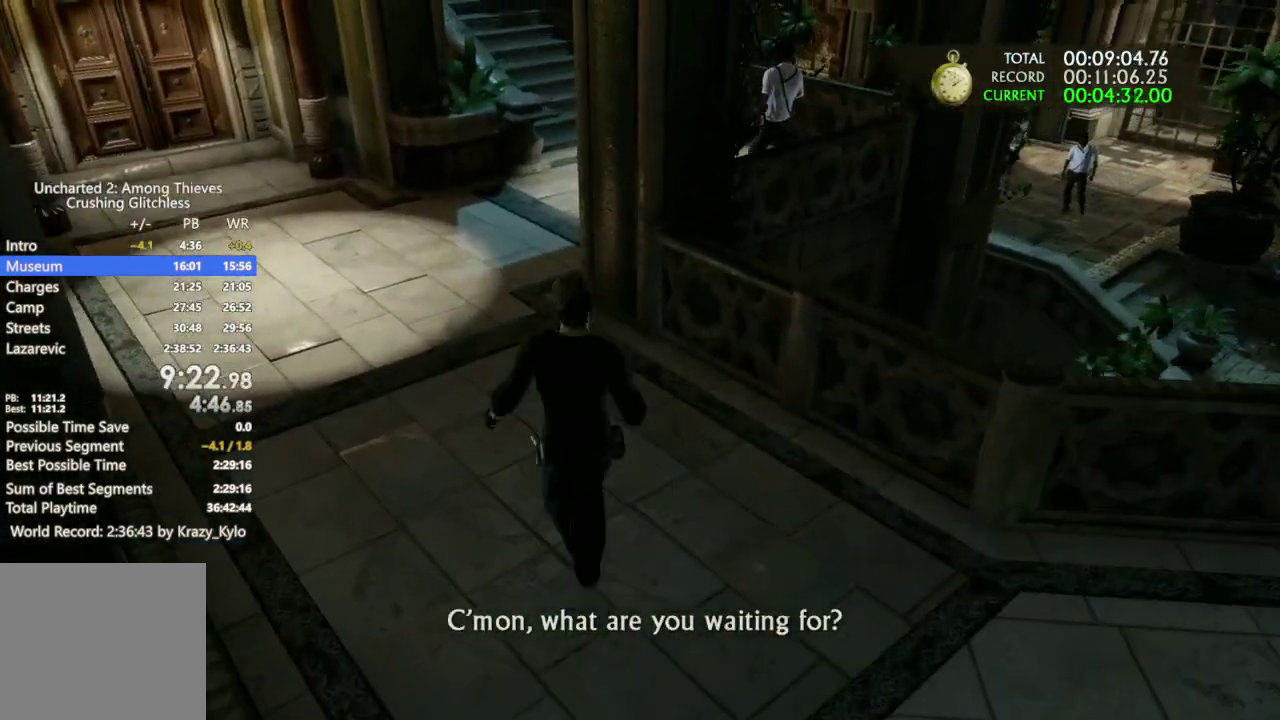
{"buttons": [], "left_stick": "up", "right_stick": "right", "events": [[67, "CROSS", "up"], [367, "right_stick", "right"]]}